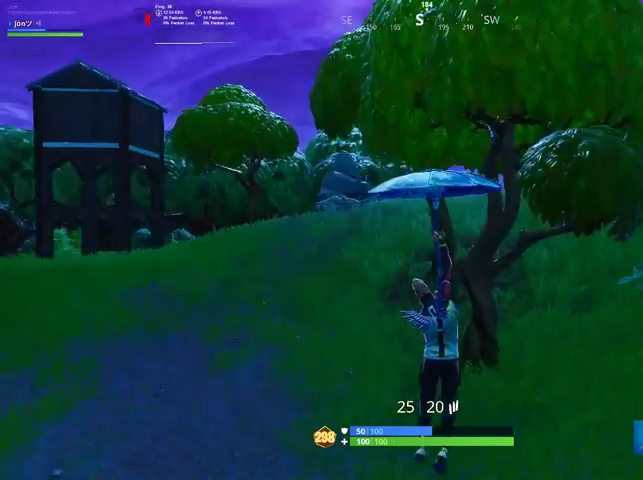
Gameplay with a controller (PlayStation layout); each line is a JSON object with the inputs held at the frame after it. "events" lists button and stick changes between this image and that frame as [ms after this image, input, new state], when the widget could be followed in between.
{"buttons": [], "left_stick": "up", "right_stick": "center", "events": [[300, "left_stick", "up"]]}
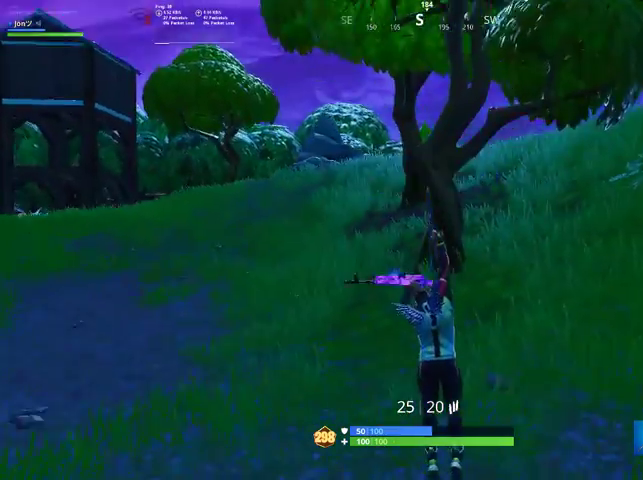
{"buttons": [], "left_stick": "up-left", "right_stick": "center", "events": [[67, "TRIANGLE", "down"], [200, "TRIANGLE", "up"], [300, "left_stick", "up-left"]]}
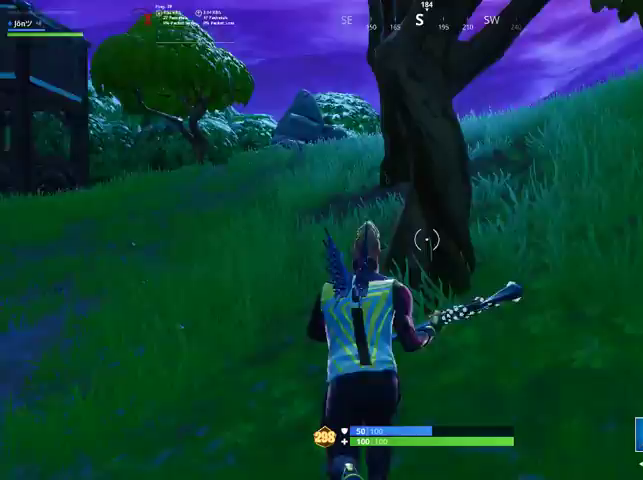
{"buttons": ["R2"], "left_stick": "left", "right_stick": "right", "events": [[33, "right_stick", "right"], [67, "R2", "down"], [367, "left_stick", "left"]]}
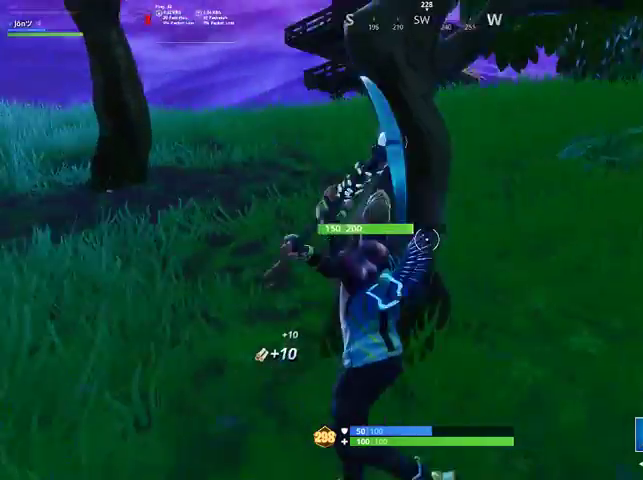
{"buttons": ["R2"], "left_stick": "left", "right_stick": "right", "events": [[233, "right_stick", "down-right"], [400, "right_stick", "right"]]}
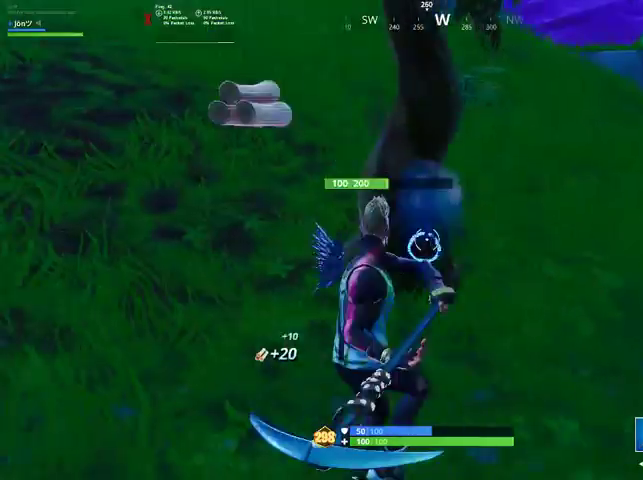
{"buttons": ["R1"], "left_stick": "up-left", "right_stick": "left", "events": [[433, "R1", "down"], [433, "R2", "up"], [433, "left_stick", "up-left"], [433, "right_stick", "left"]]}
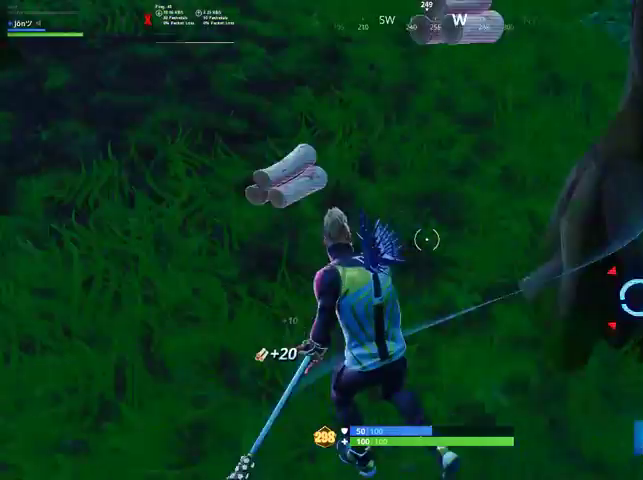
{"buttons": [], "left_stick": "up-left", "right_stick": "up-left", "events": [[67, "right_stick", "up"], [367, "R1", "up"], [367, "right_stick", "center"], [433, "right_stick", "up-left"]]}
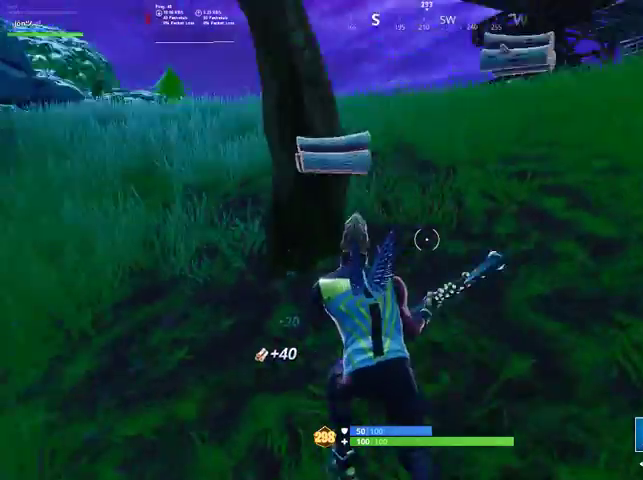
{"buttons": ["R2"], "left_stick": "left", "right_stick": "right", "events": [[133, "R2", "down"], [133, "right_stick", "center"], [233, "right_stick", "right"], [333, "left_stick", "left"]]}
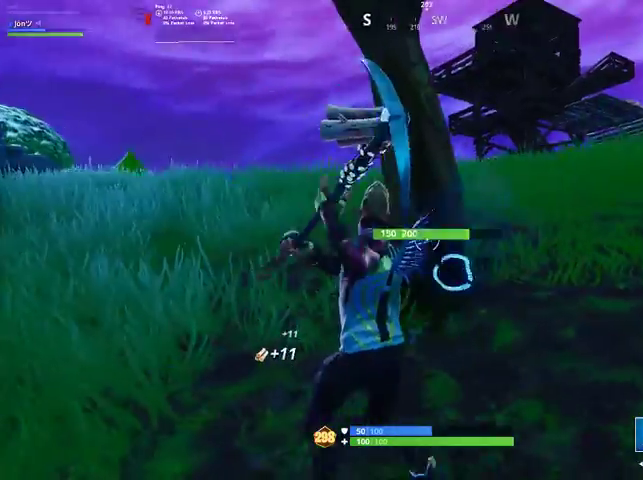
{"buttons": ["R2"], "left_stick": "left", "right_stick": "right", "events": []}
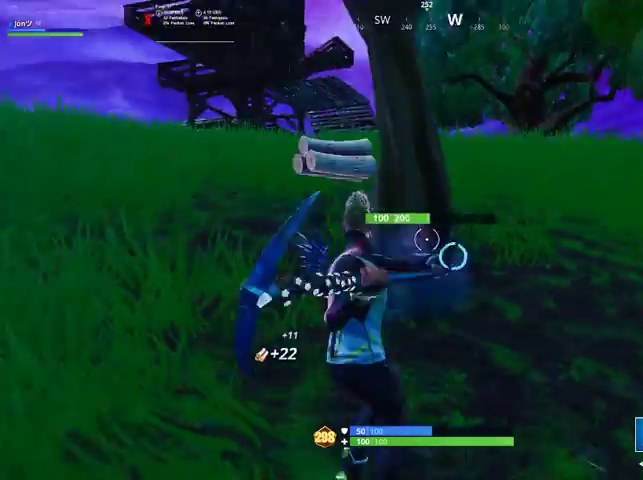
{"buttons": ["R1"], "left_stick": "up-left", "right_stick": "left", "events": [[200, "left_stick", "up-left"], [200, "right_stick", "down-right"], [433, "R2", "up"], [467, "R1", "down"], [467, "right_stick", "left"]]}
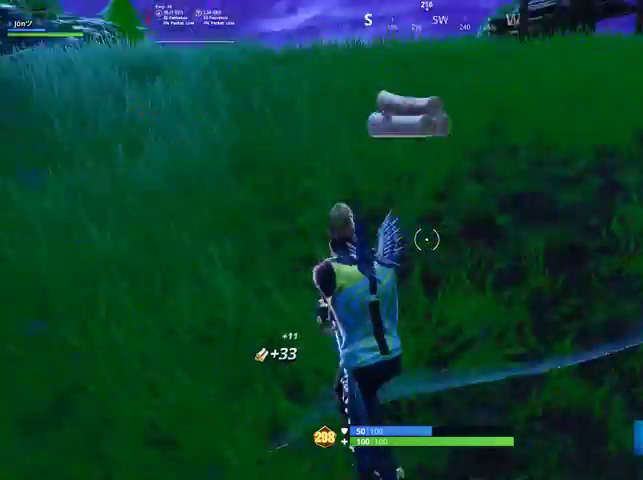
{"buttons": [], "left_stick": "up-right", "right_stick": "down-left", "events": [[133, "left_stick", "up"], [167, "R1", "up"], [233, "left_stick", "up-right"], [233, "right_stick", "center"], [367, "right_stick", "down-left"]]}
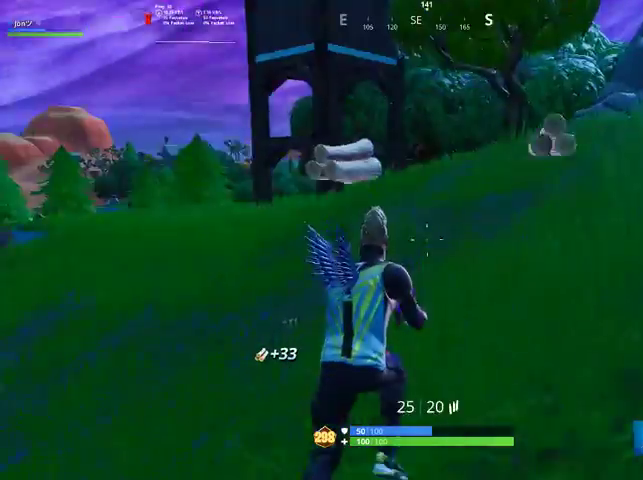
{"buttons": ["TRIANGLE"], "left_stick": "up-right", "right_stick": "center", "events": [[33, "right_stick", "center"], [200, "CROSS", "down"], [233, "CROSS", "up"], [467, "TRIANGLE", "down"]]}
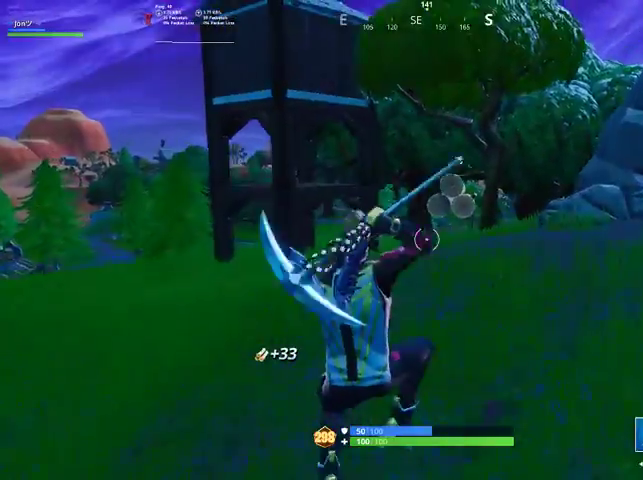
{"buttons": [], "left_stick": "up-right", "right_stick": "center", "events": [[33, "TRIANGLE", "up"], [200, "right_stick", "down-right"], [500, "right_stick", "center"]]}
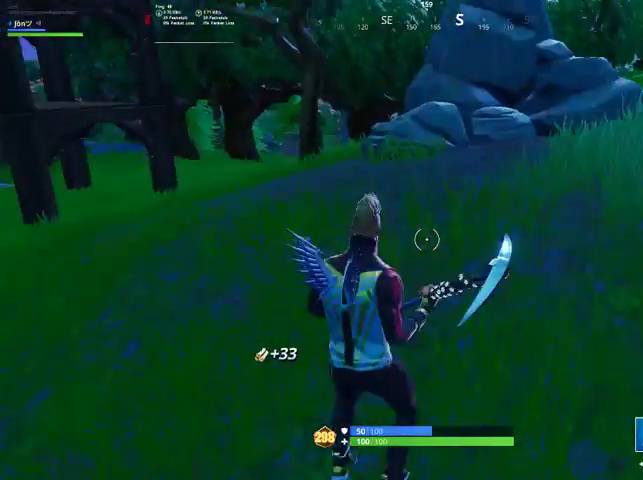
{"buttons": [], "left_stick": "up-right", "right_stick": "center", "events": [[200, "CROSS", "down"], [267, "CROSS", "up"]]}
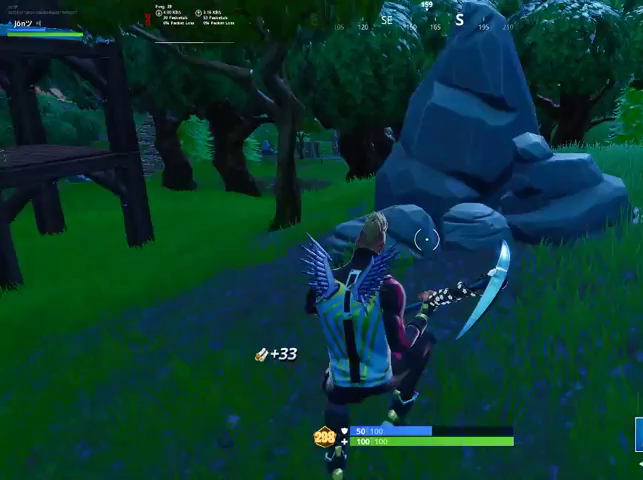
{"buttons": [], "left_stick": "up", "right_stick": "center", "events": [[367, "left_stick", "up"]]}
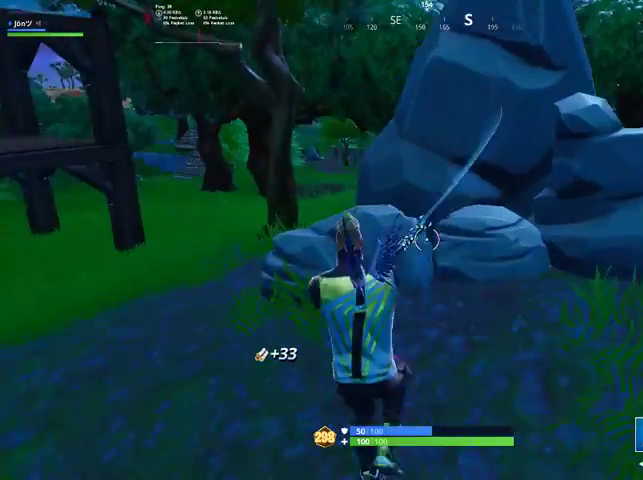
{"buttons": ["R2"], "left_stick": "left", "right_stick": "right", "events": [[100, "R2", "down"], [100, "left_stick", "left"], [100, "right_stick", "right"]]}
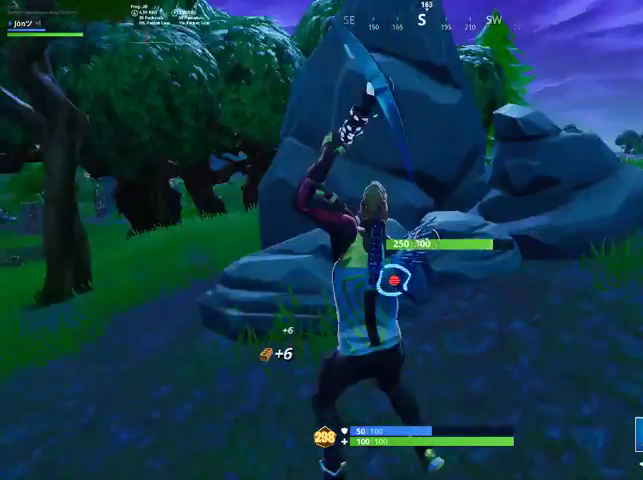
{"buttons": ["R2"], "left_stick": "left", "right_stick": "right", "events": []}
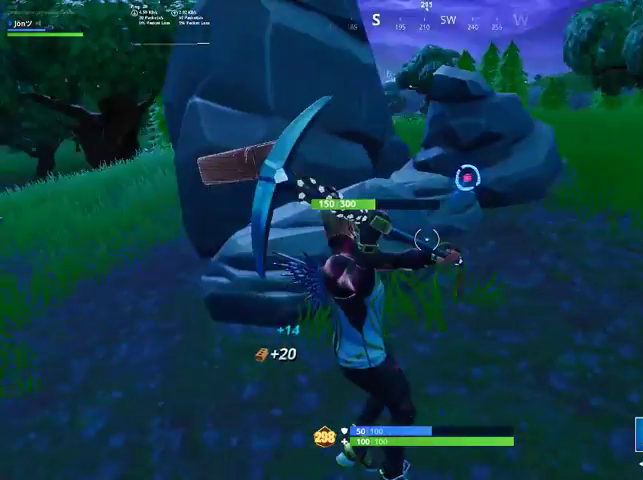
{"buttons": ["R2"], "left_stick": "left", "right_stick": "down-right", "events": [[467, "right_stick", "down-right"]]}
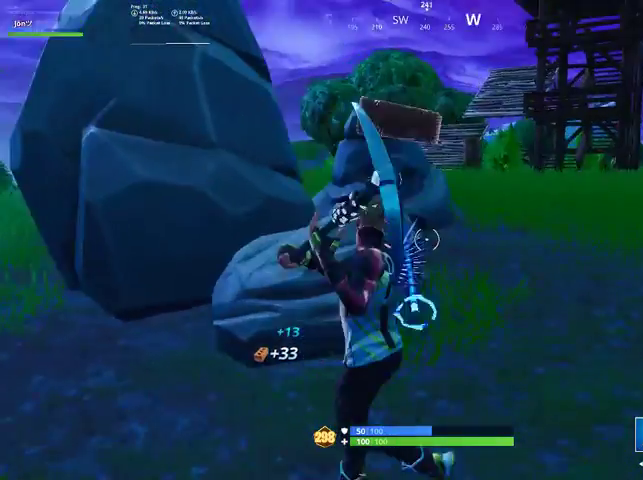
{"buttons": ["R2"], "left_stick": "left", "right_stick": "right", "events": [[100, "right_stick", "right"]]}
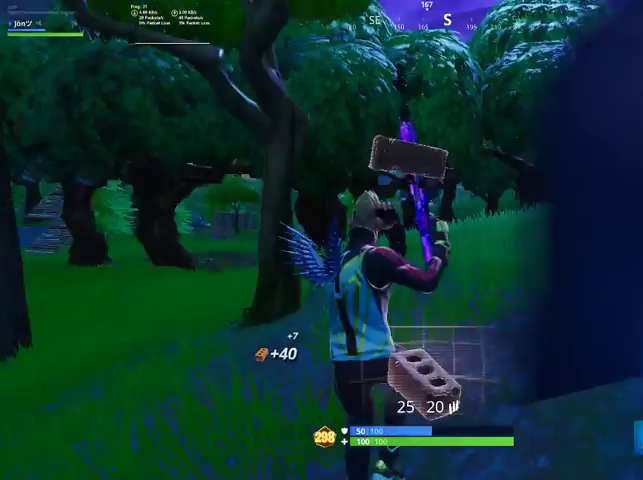
{"buttons": ["R2"], "left_stick": "left", "right_stick": "down-right", "events": [[33, "right_stick", "down-right"]]}
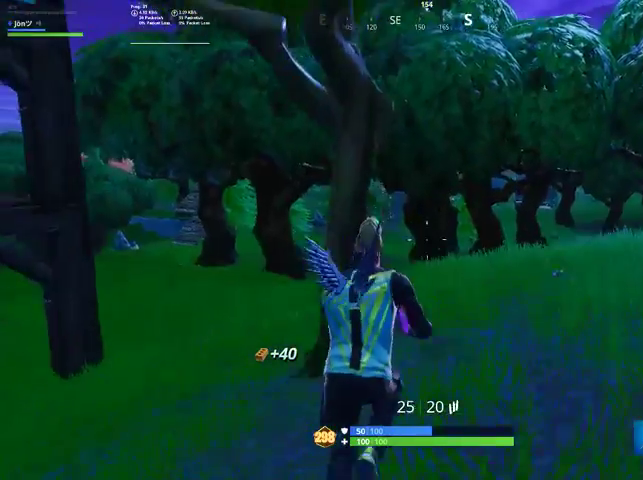
{"buttons": ["R2"], "left_stick": "left", "right_stick": "down-right", "events": []}
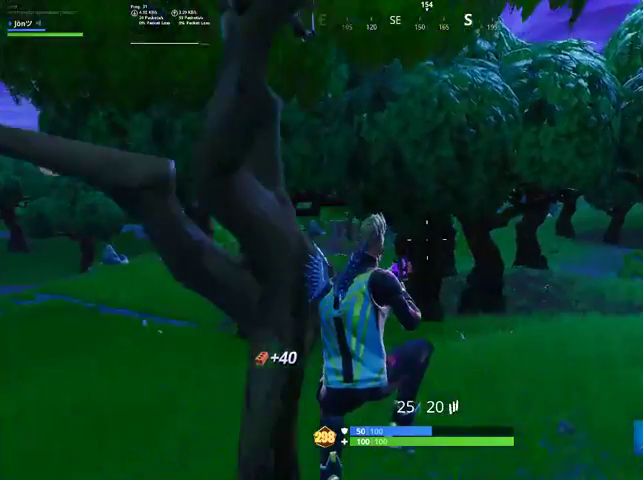
{"buttons": [], "left_stick": "up", "right_stick": "center", "events": [[33, "right_stick", "down"], [100, "R2", "up"], [100, "left_stick", "up"], [133, "right_stick", "center"]]}
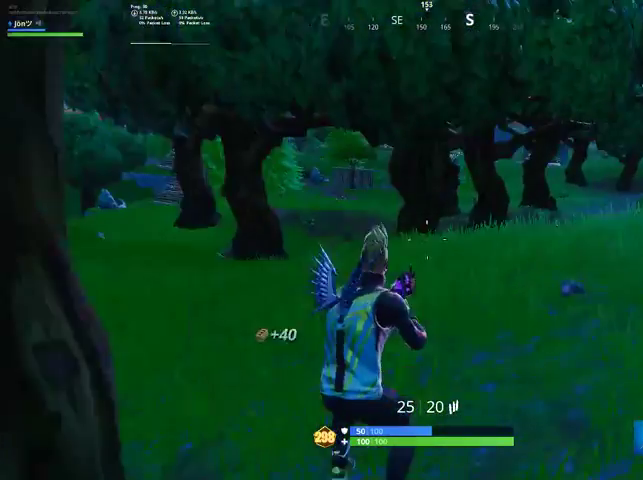
{"buttons": [], "left_stick": "up-left", "right_stick": "center", "events": [[200, "left_stick", "up-left"]]}
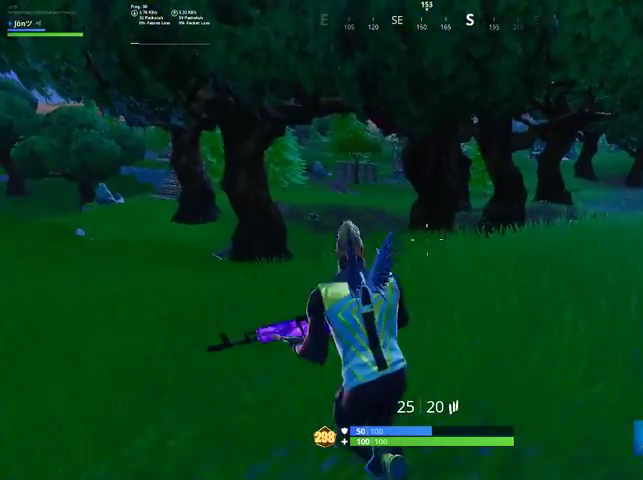
{"buttons": [], "left_stick": "up-left", "right_stick": "center", "events": []}
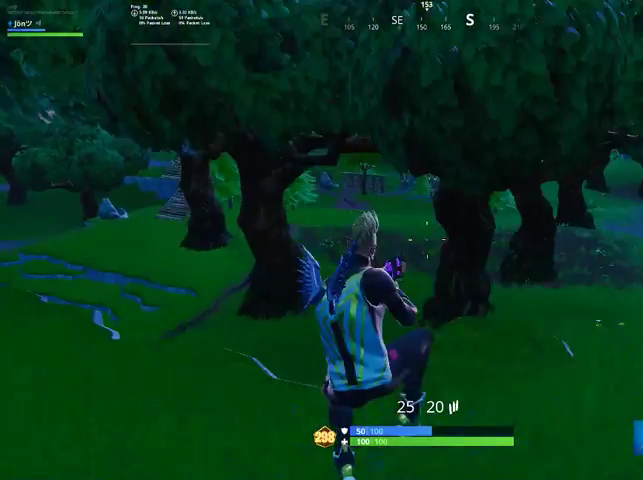
{"buttons": [], "left_stick": "up-left", "right_stick": "center", "events": [[67, "CROSS", "down"], [100, "CROSS", "up"], [100, "left_stick", "center"], [233, "left_stick", "up-left"]]}
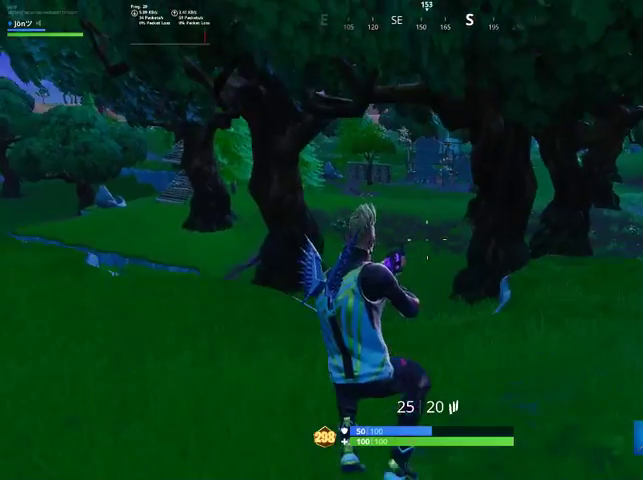
{"buttons": [], "left_stick": "up-left", "right_stick": "center", "events": [[133, "right_stick", "up-right"], [367, "right_stick", "center"]]}
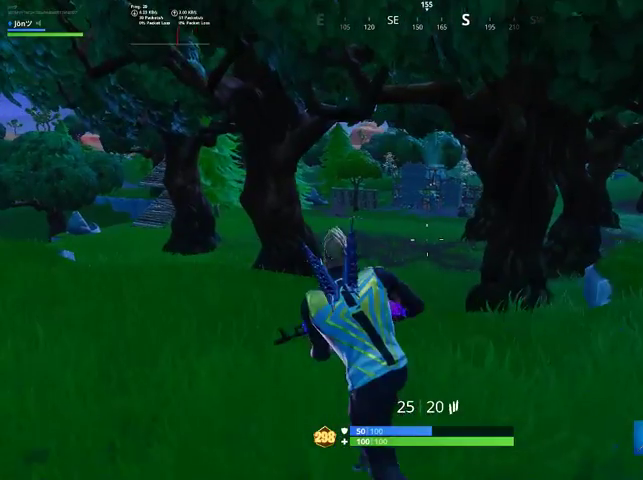
{"buttons": [], "left_stick": "up-right", "right_stick": "center", "events": [[167, "left_stick", "up-right"]]}
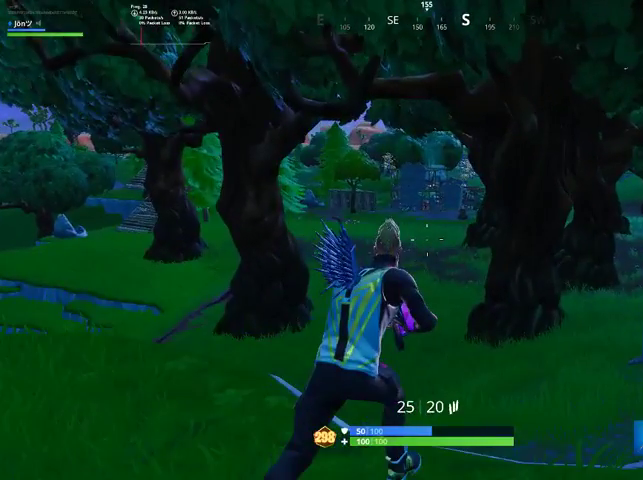
{"buttons": [], "left_stick": "up-right", "right_stick": "center", "events": []}
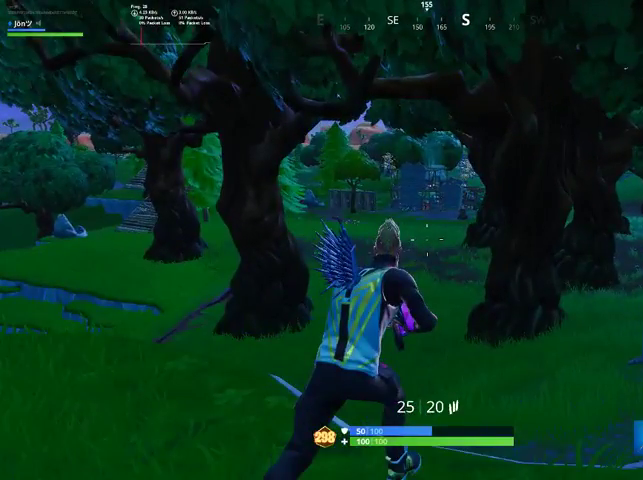
{"buttons": [], "left_stick": "up-right", "right_stick": "center", "events": []}
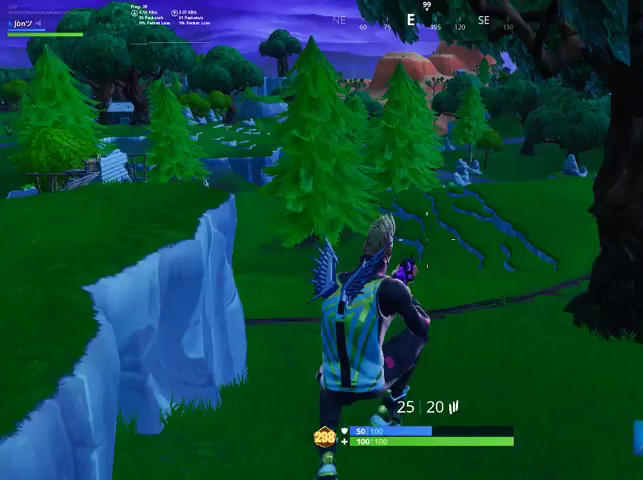
{"buttons": [], "left_stick": "up-right", "right_stick": "up-right", "events": [[233, "right_stick", "up-right"]]}
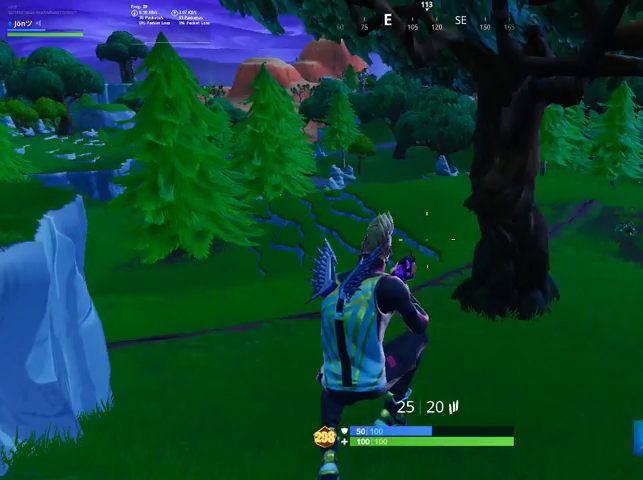
{"buttons": [], "left_stick": "up-left", "right_stick": "center", "events": [[233, "left_stick", "up-left"], [233, "right_stick", "center"]]}